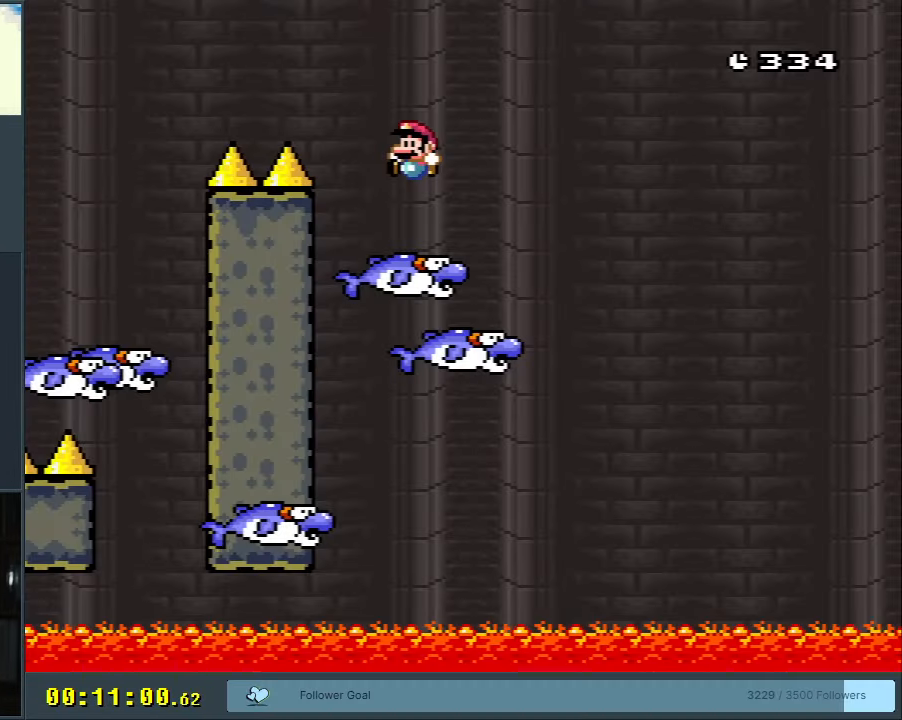
Gameplay with a controller (Nintendo layout); each line is a JSON object with the inputs held at the frame after it. "events" lists button and stick changes between this image and that frame as [ms after this image, input, new state], when the widget could be followed in between. Not read: L3 R3.
{"buttons": ["B", "Y", "DPAD_RIGHT"], "events": [[50, "DPAD_RIGHT", "down"], [167, "DPAD_RIGHT", "up"], [350, "DPAD_RIGHT", "down"], [433, "B", "down"]]}
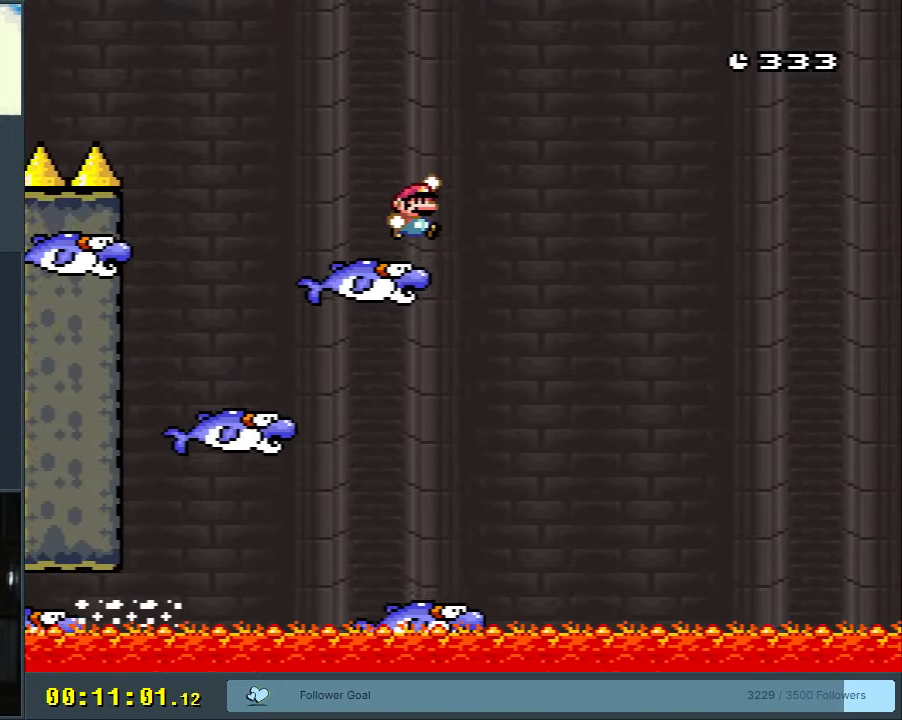
{"buttons": ["B", "Y", "DPAD_LEFT"], "events": [[67, "B", "up"], [217, "B", "down"], [267, "DPAD_RIGHT", "up"], [417, "DPAD_LEFT", "down"]]}
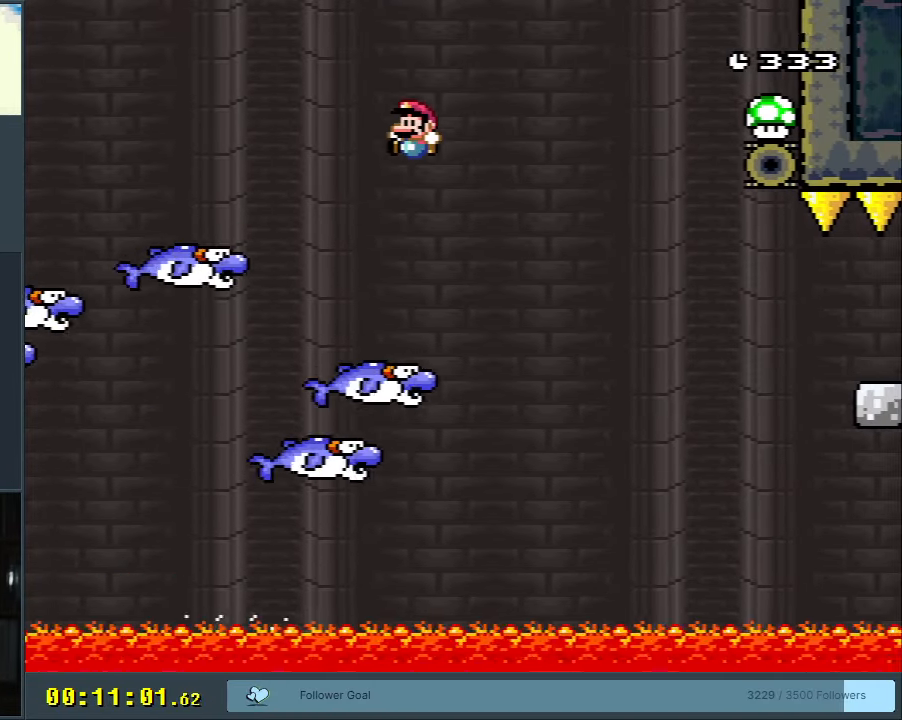
{"buttons": [], "events": [[50, "DPAD_LEFT", "up"], [83, "B", "up"], [200, "DPAD_RIGHT", "down"], [333, "DPAD_RIGHT", "up"], [483, "Y", "up"]]}
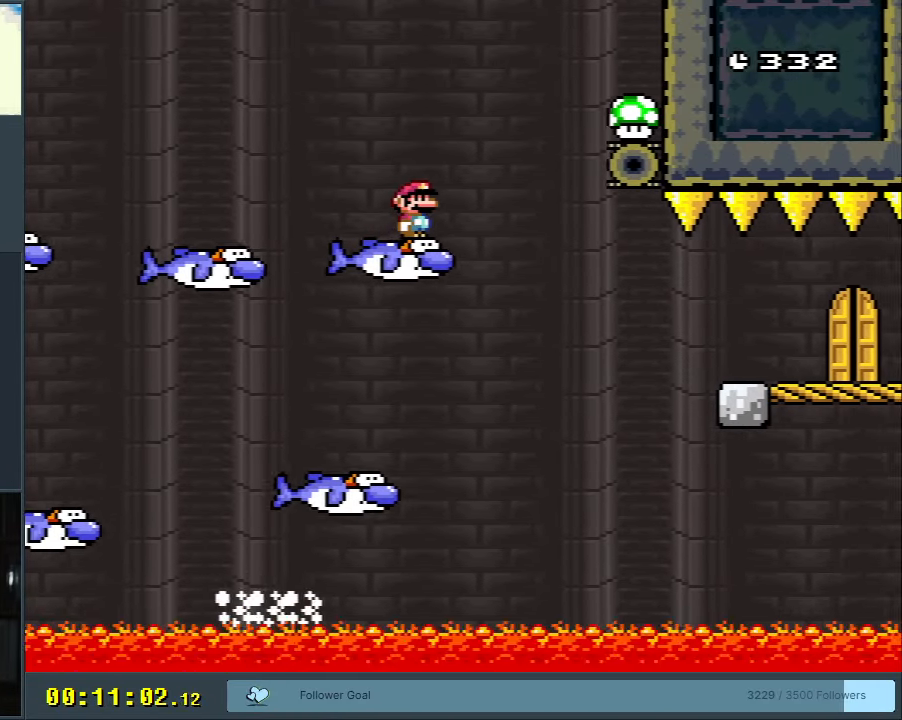
{"buttons": ["X"], "events": [[33, "X", "down"]]}
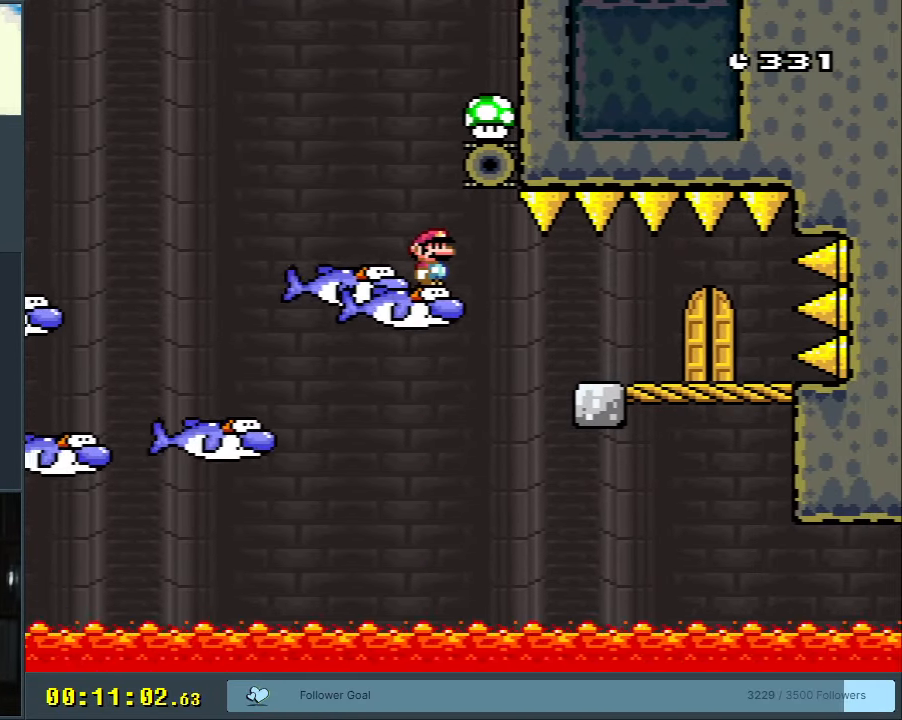
{"buttons": ["A", "X", "DPAD_RIGHT"], "events": [[167, "DPAD_LEFT", "down"], [233, "DPAD_LEFT", "up"], [400, "A", "down"], [417, "A", "up"], [417, "DPAD_RIGHT", "down"], [500, "A", "down"]]}
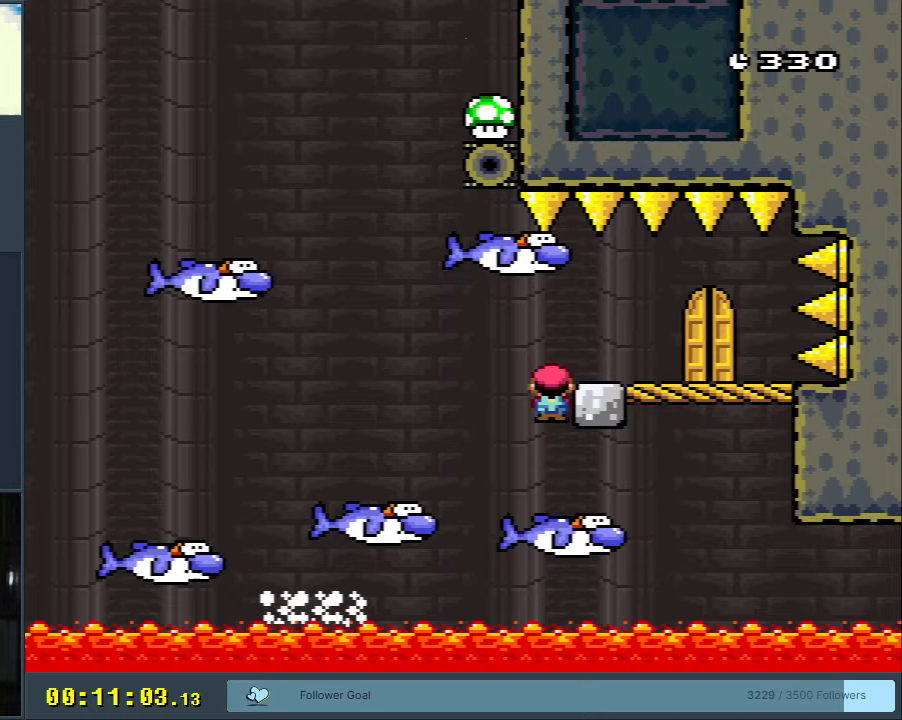
{"buttons": ["X"], "events": [[67, "A", "up"], [133, "A", "down"], [167, "A", "up"], [167, "DPAD_RIGHT", "up"], [217, "DPAD_RIGHT", "down"], [367, "DPAD_RIGHT", "up"]]}
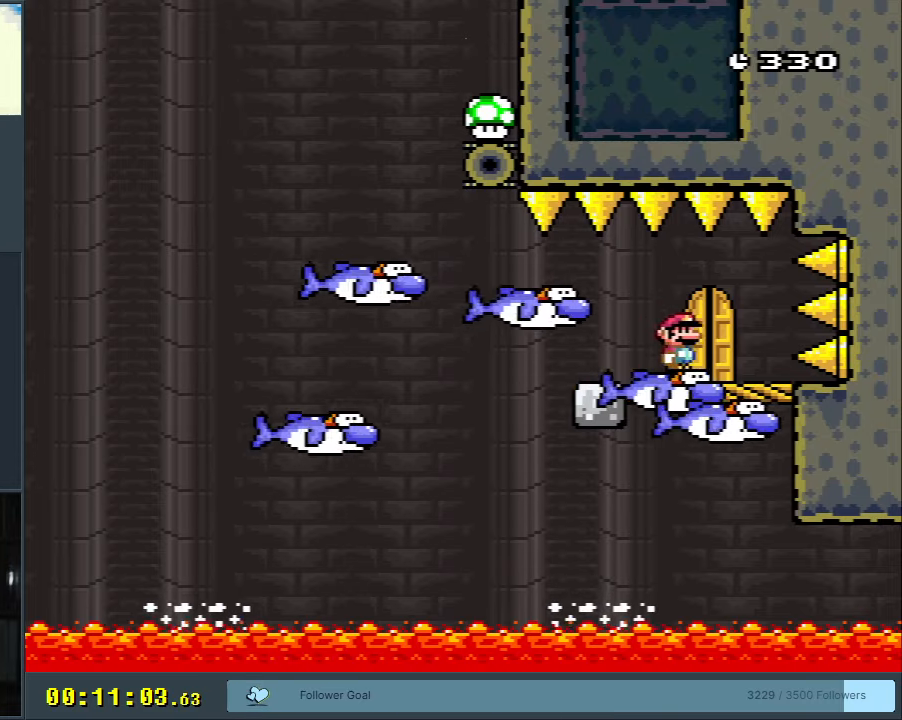
{"buttons": [], "events": [[67, "DPAD_UP", "down"], [167, "DPAD_UP", "up"], [233, "DPAD_UP", "down"], [317, "DPAD_LEFT", "down"], [333, "DPAD_UP", "up"], [367, "X", "up"], [417, "DPAD_LEFT", "up"]]}
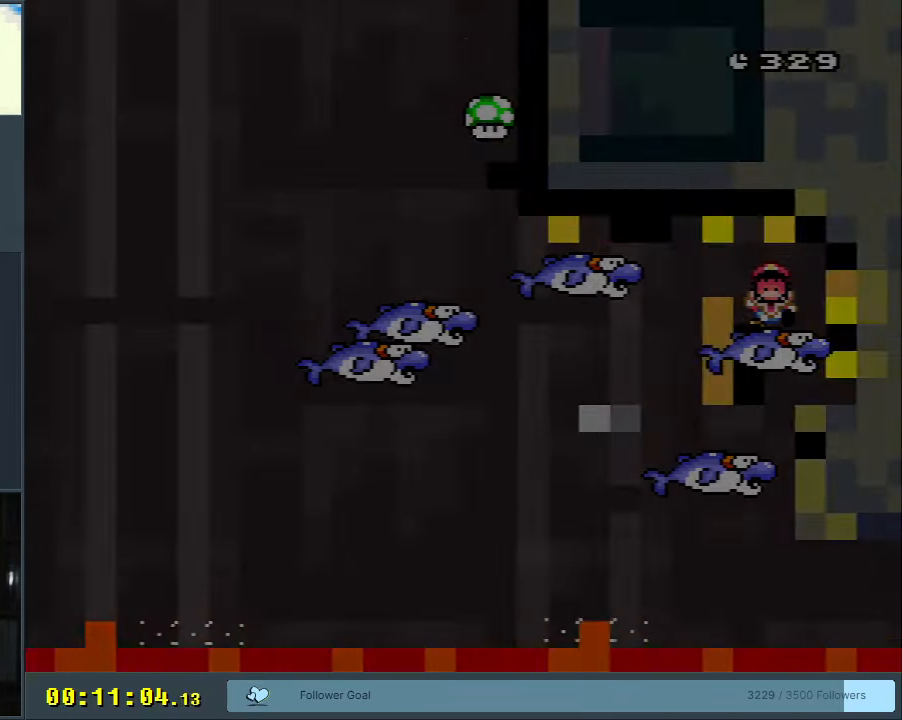
{"buttons": [], "events": []}
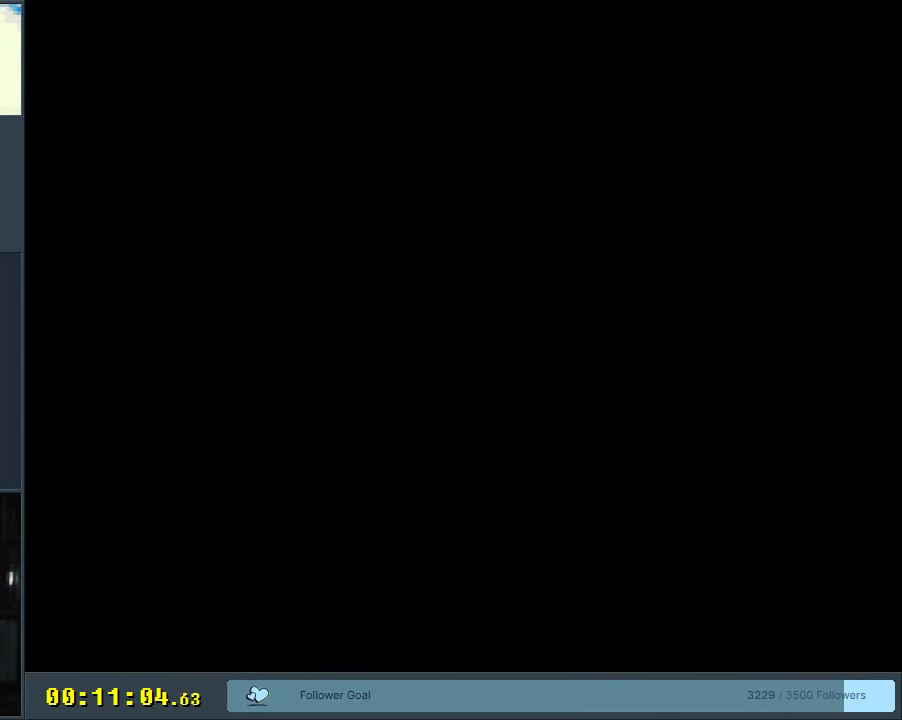
{"buttons": ["B", "Y"], "events": [[83, "B", "down"], [83, "Y", "down"]]}
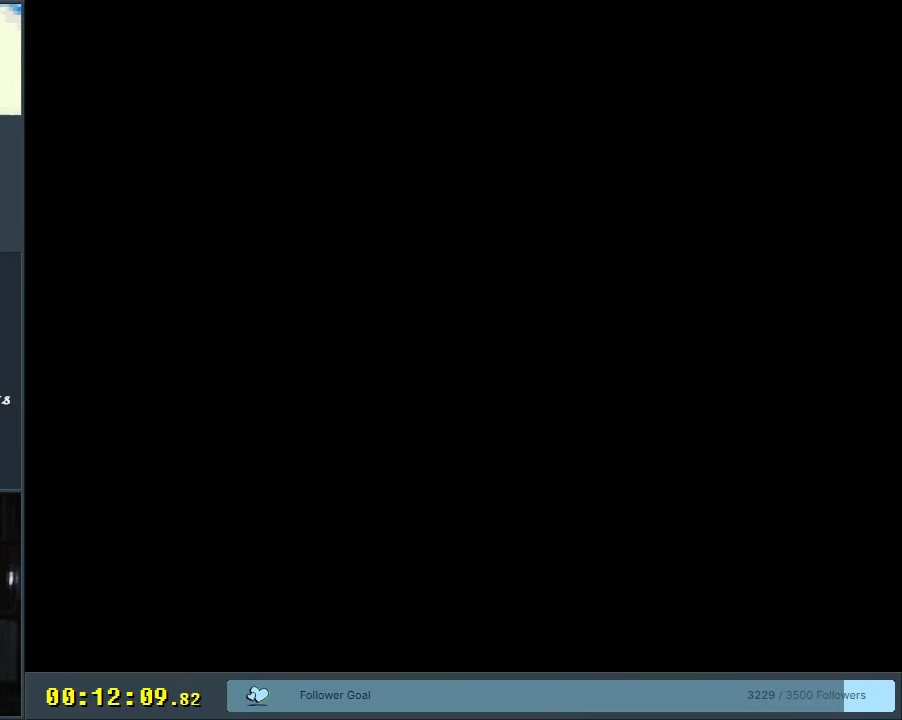
{"buttons": ["B", "Y"], "events": []}
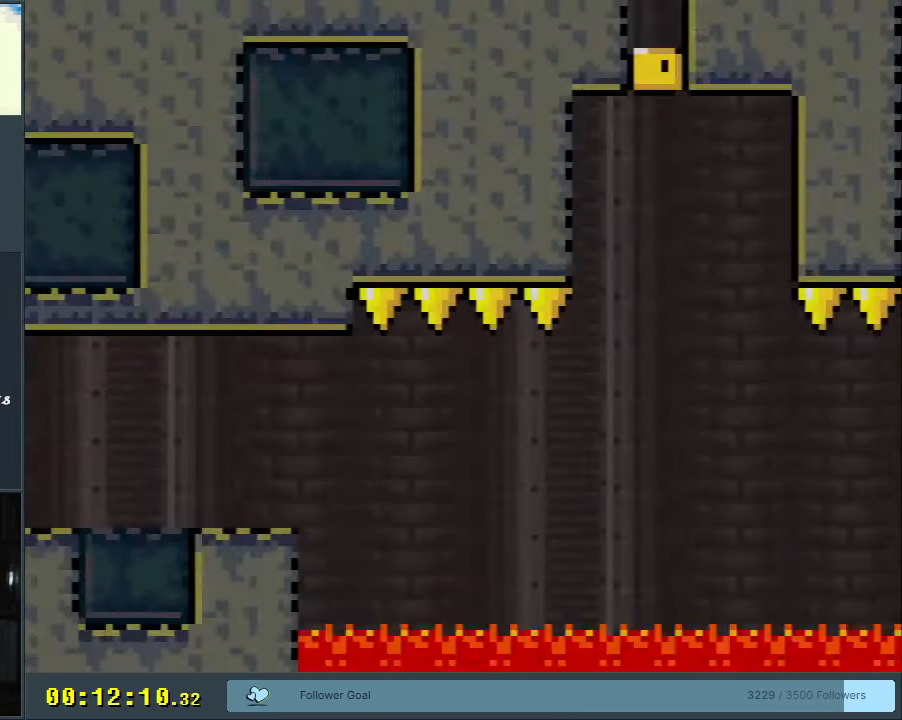
{"buttons": ["Y"], "events": [[83, "B", "up"], [100, "DPAD_RIGHT", "down"], [350, "DPAD_RIGHT", "up"]]}
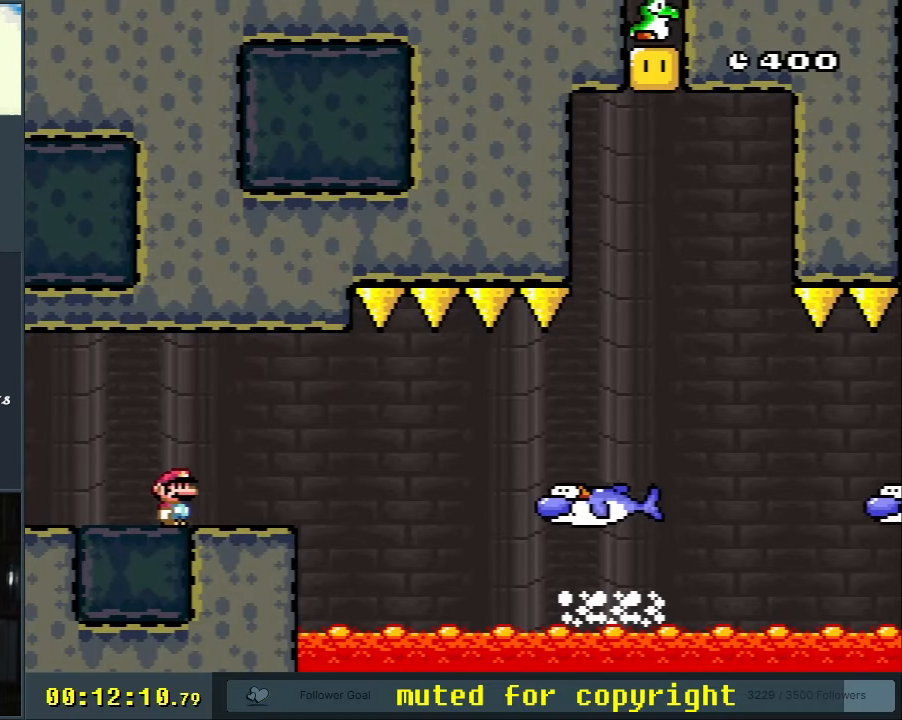
{"buttons": ["X"], "events": [[183, "Y", "up"], [217, "X", "down"], [350, "DPAD_RIGHT", "down"], [483, "DPAD_RIGHT", "up"]]}
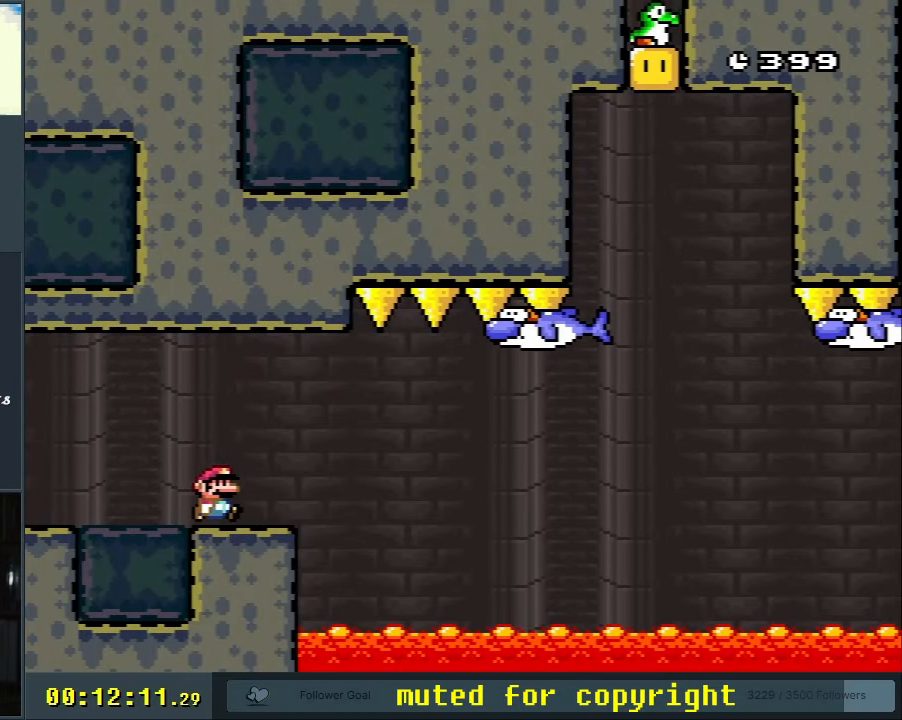
{"buttons": ["X", "DPAD_RIGHT"], "events": [[317, "X", "up"], [417, "X", "down"], [433, "X", "up"], [467, "DPAD_RIGHT", "down"], [500, "X", "down"]]}
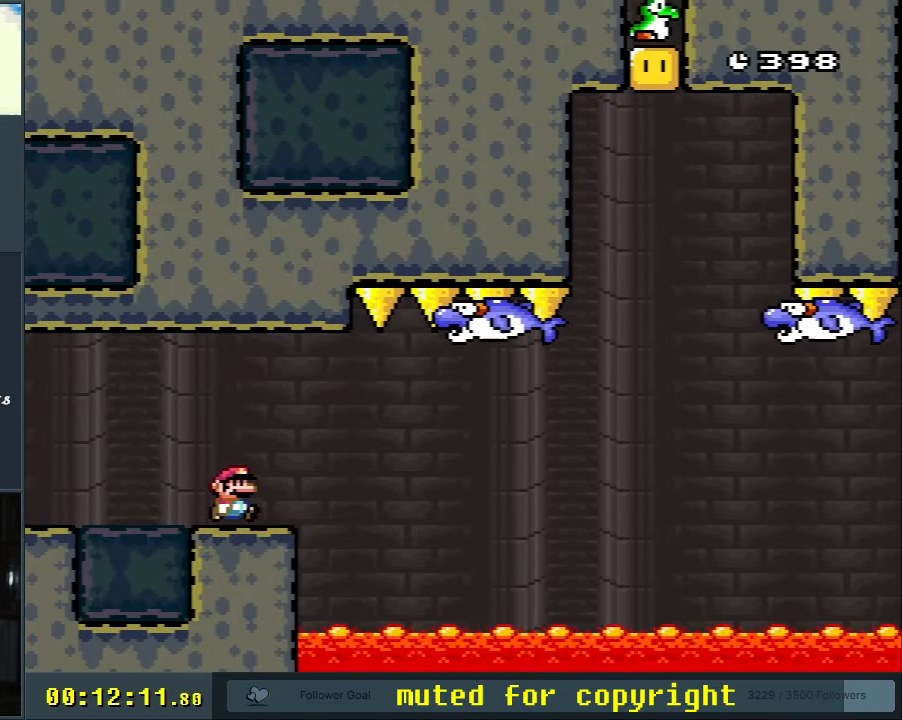
{"buttons": ["Y", "DPAD_RIGHT"], "events": [[67, "A", "down"], [150, "A", "up"], [250, "A", "down"], [317, "A", "up"], [367, "X", "up"], [400, "Y", "down"]]}
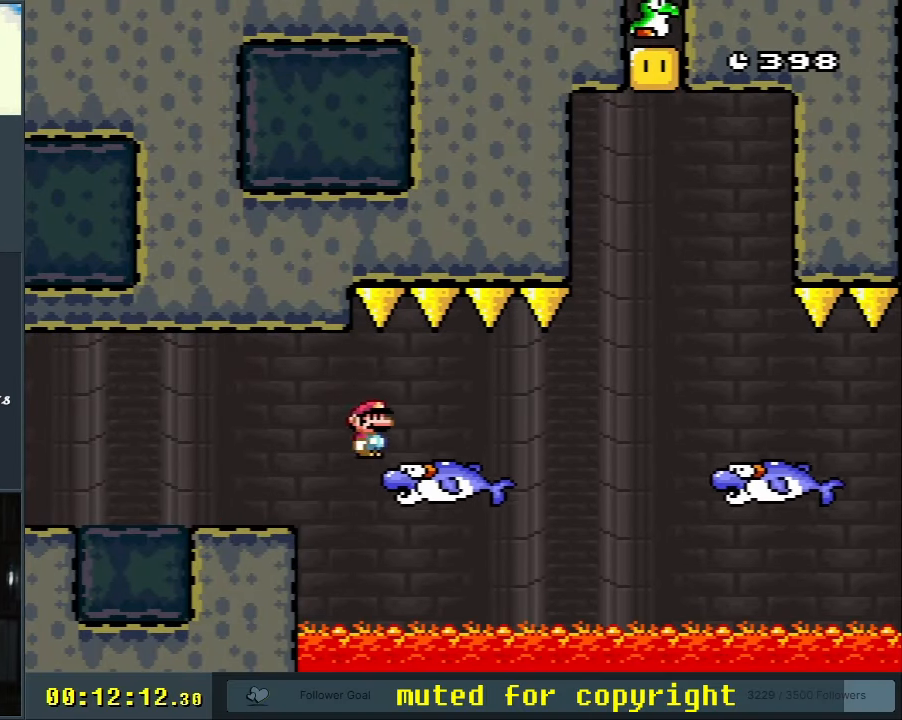
{"buttons": ["B", "Y", "DPAD_RIGHT"], "events": [[217, "B", "down"]]}
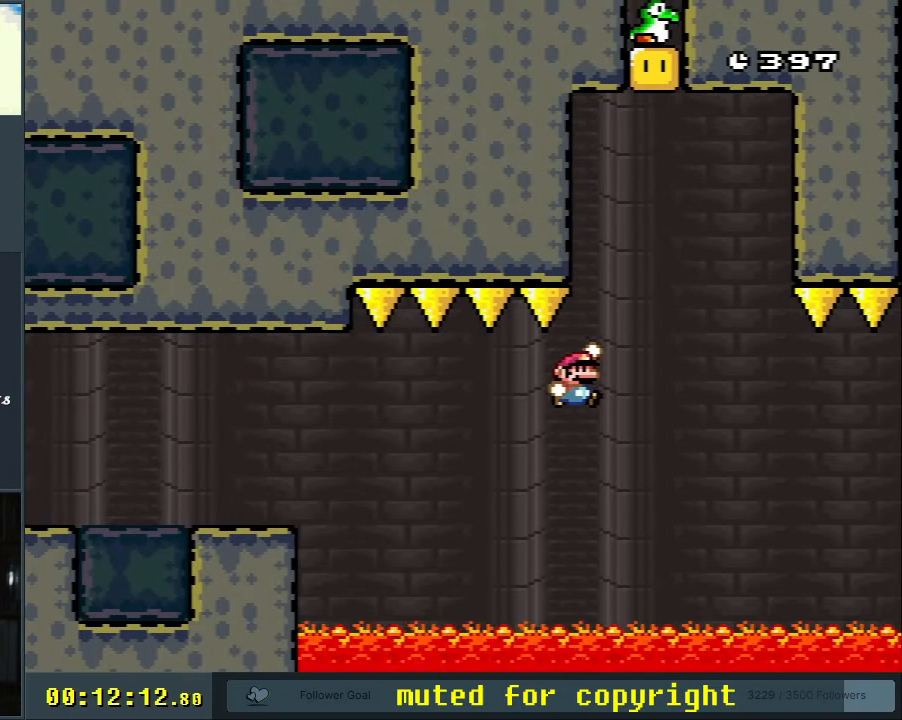
{"buttons": ["Y"], "events": [[17, "DPAD_RIGHT", "up"], [267, "DPAD_LEFT", "down"], [400, "DPAD_LEFT", "up"], [450, "B", "up"]]}
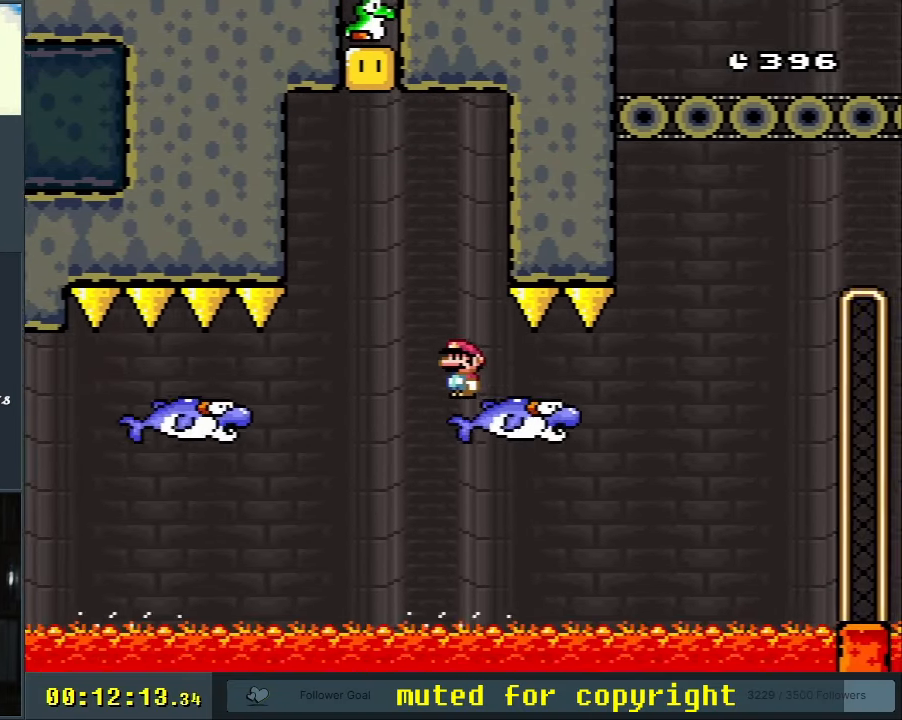
{"buttons": ["B", "Y"], "events": [[100, "DPAD_LEFT", "down"], [217, "B", "down"], [400, "DPAD_LEFT", "up"]]}
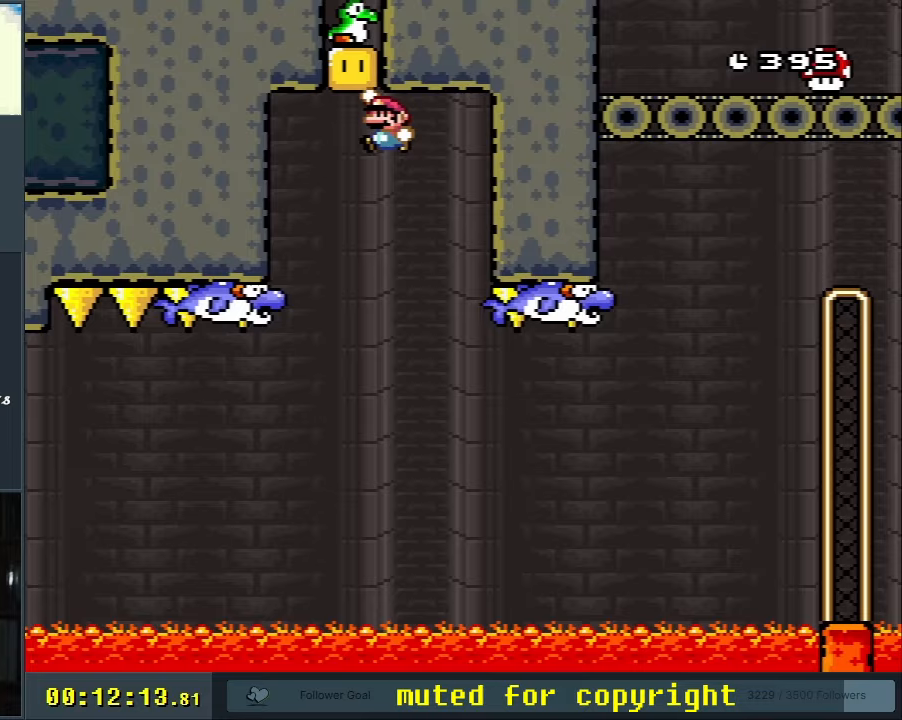
{"buttons": ["Y"], "events": [[150, "DPAD_RIGHT", "down"], [267, "DPAD_RIGHT", "up"], [317, "B", "up"]]}
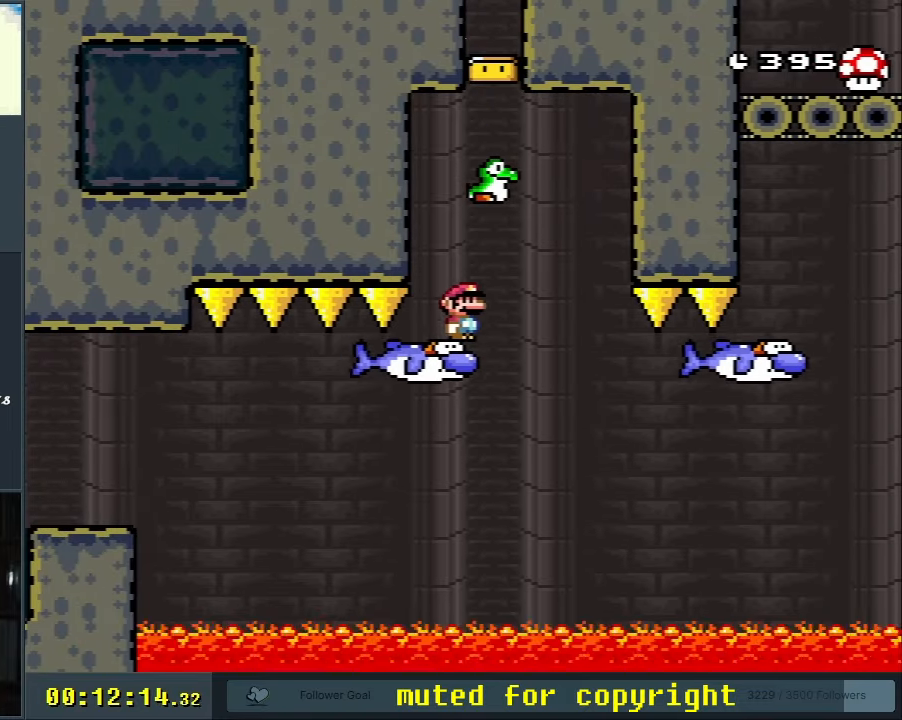
{"buttons": ["Y", "DPAD_RIGHT"], "events": [[300, "DPAD_RIGHT", "down"], [467, "B", "down"], [500, "B", "up"]]}
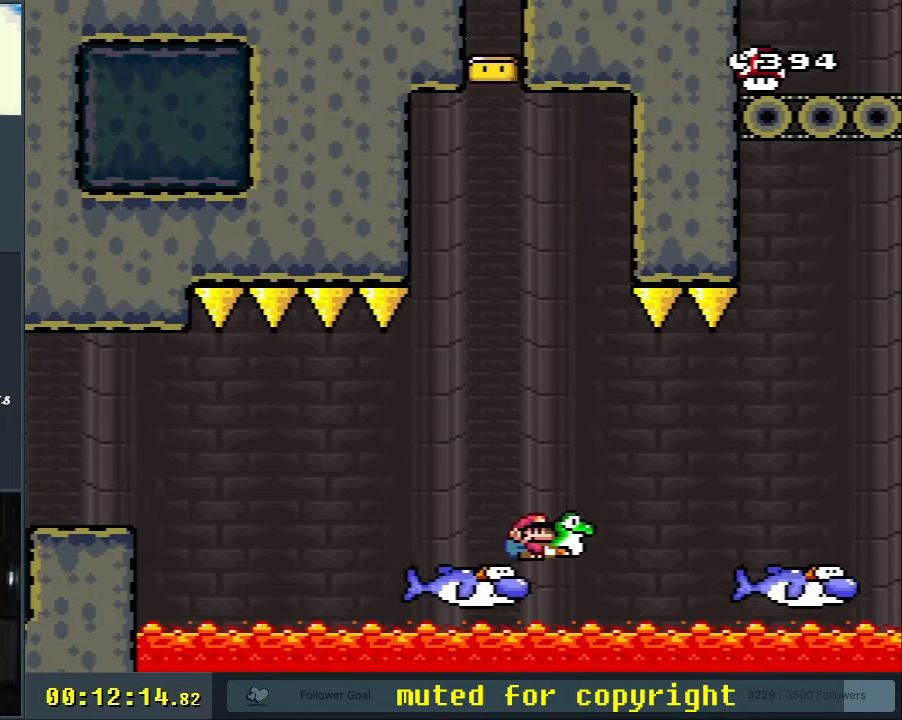
{"buttons": ["Y", "DPAD_RIGHT"], "events": [[183, "B", "down"], [500, "B", "up"]]}
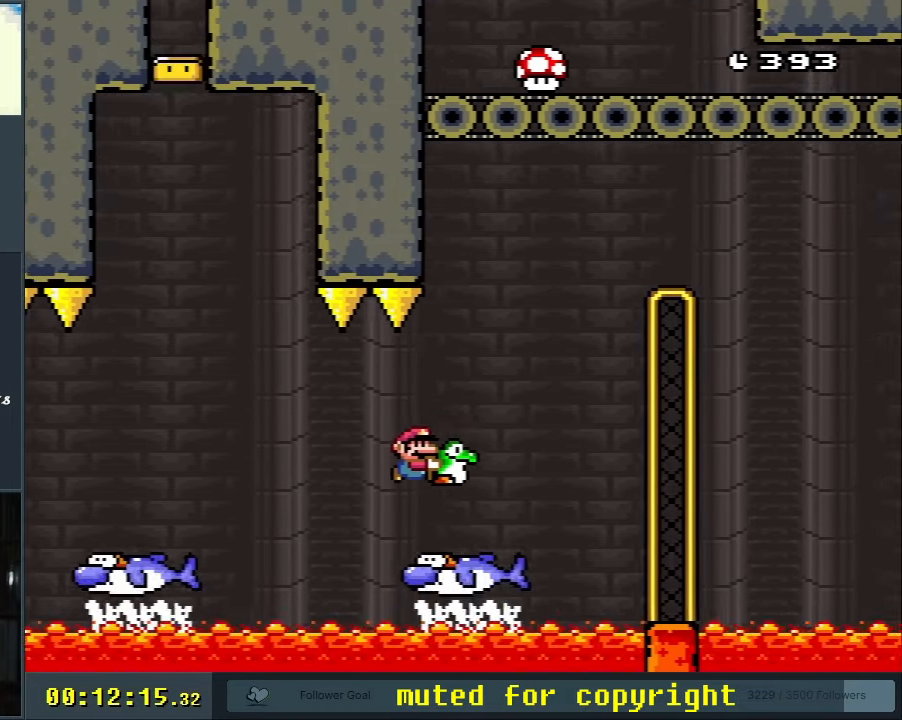
{"buttons": ["B", "Y", "DPAD_RIGHT"], "events": [[133, "B", "down"]]}
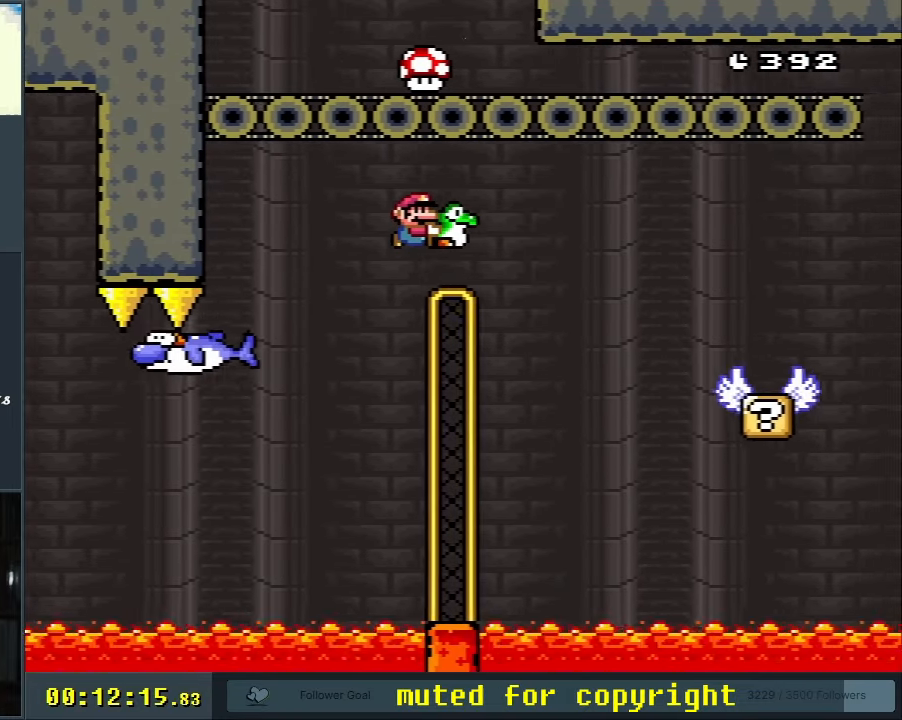
{"buttons": ["Y", "DPAD_RIGHT"], "events": [[333, "B", "up"]]}
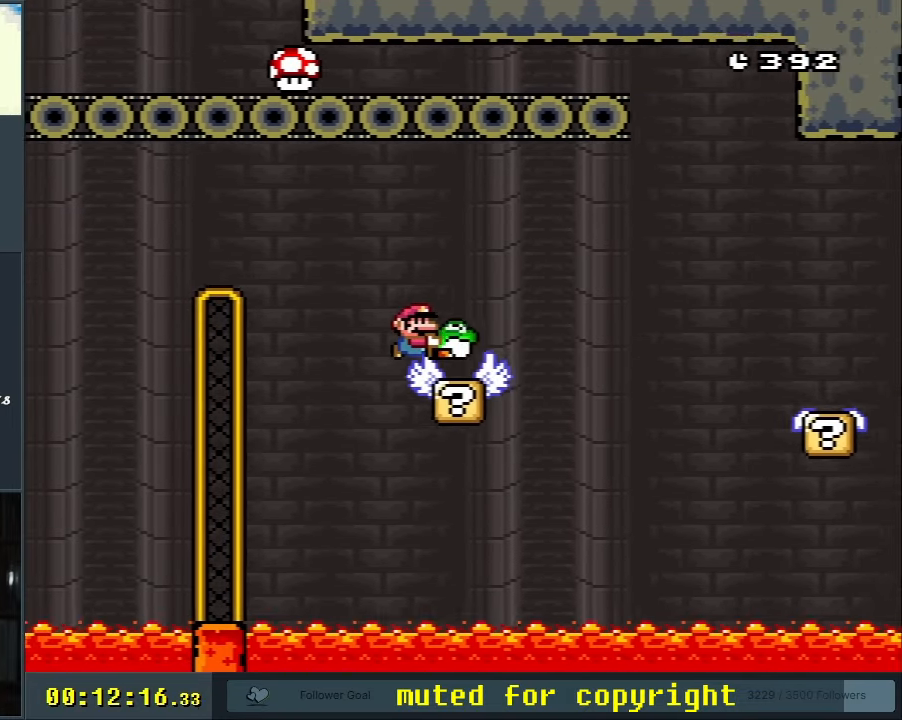
{"buttons": ["B", "Y"], "events": [[50, "B", "down"], [167, "B", "up"], [283, "B", "down"], [383, "DPAD_RIGHT", "up"]]}
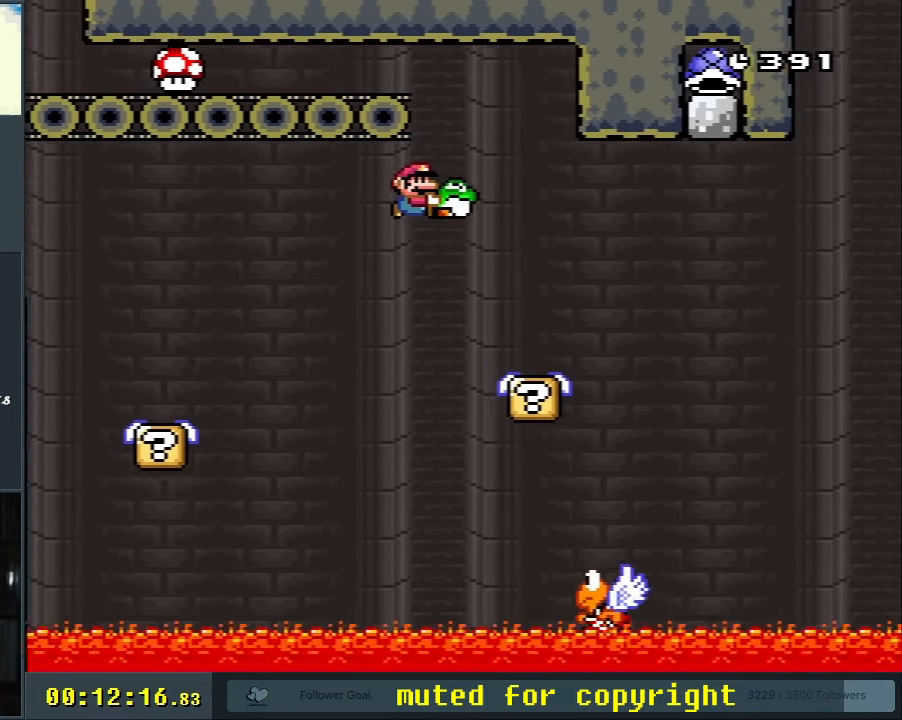
{"buttons": ["Y"], "events": [[67, "DPAD_LEFT", "down"], [150, "B", "up"], [200, "DPAD_LEFT", "up"], [417, "DPAD_RIGHT", "down"], [467, "DPAD_RIGHT", "up"]]}
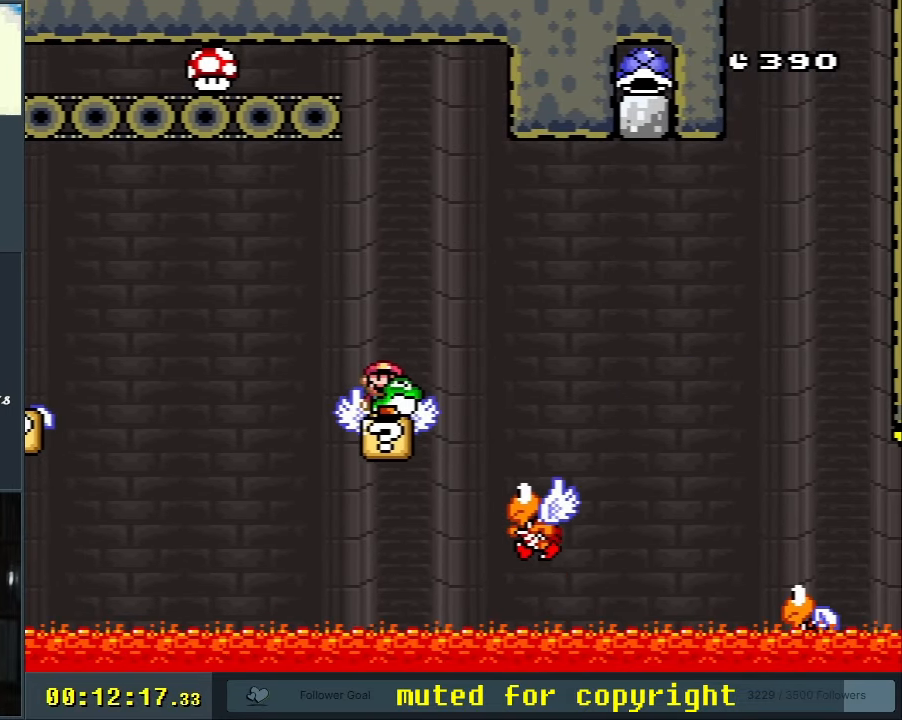
{"buttons": ["Y", "DPAD_RIGHT"], "events": [[117, "DPAD_UP", "down"], [250, "Y", "up"], [333, "DPAD_UP", "up"], [333, "Y", "down"], [467, "DPAD_RIGHT", "down"]]}
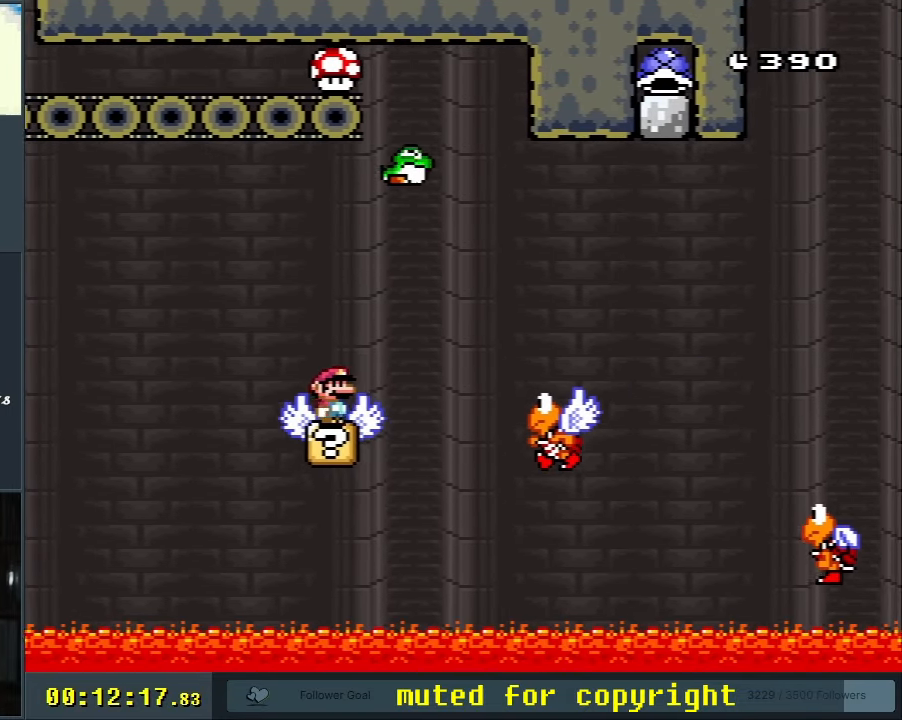
{"buttons": ["B", "Y", "DPAD_RIGHT"], "events": [[83, "B", "down"], [217, "DPAD_RIGHT", "up"], [417, "DPAD_RIGHT", "down"]]}
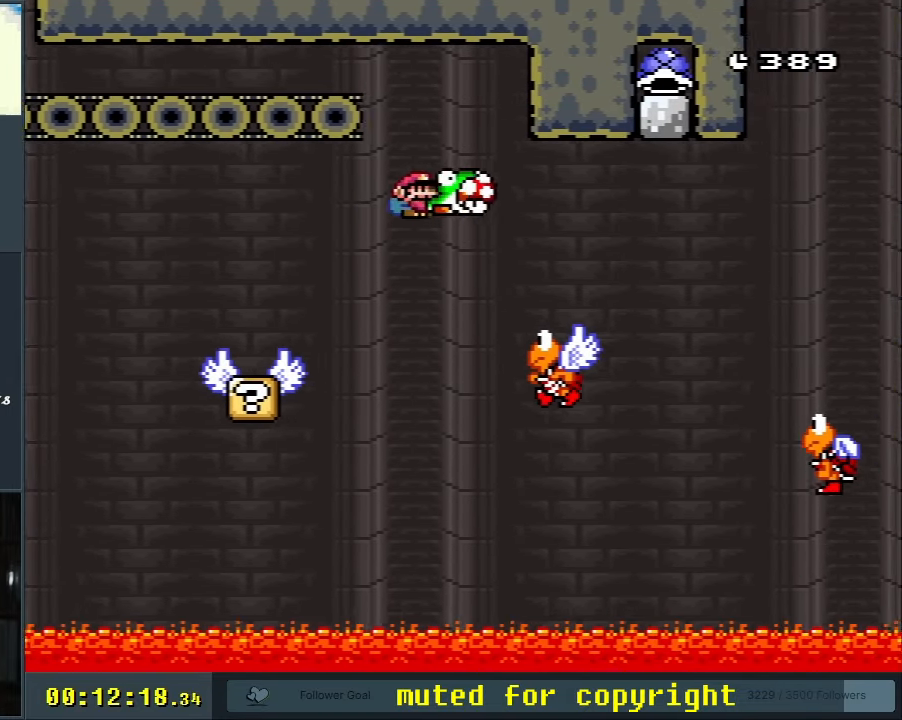
{"buttons": ["B", "Y", "DPAD_RIGHT"], "events": []}
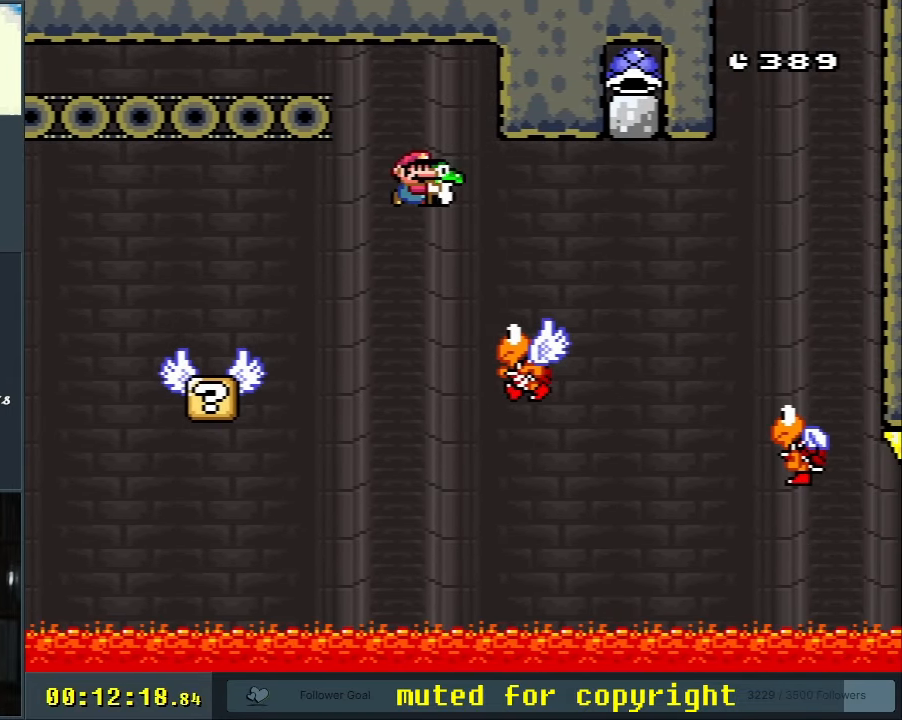
{"buttons": ["B", "Y", "DPAD_RIGHT"], "events": []}
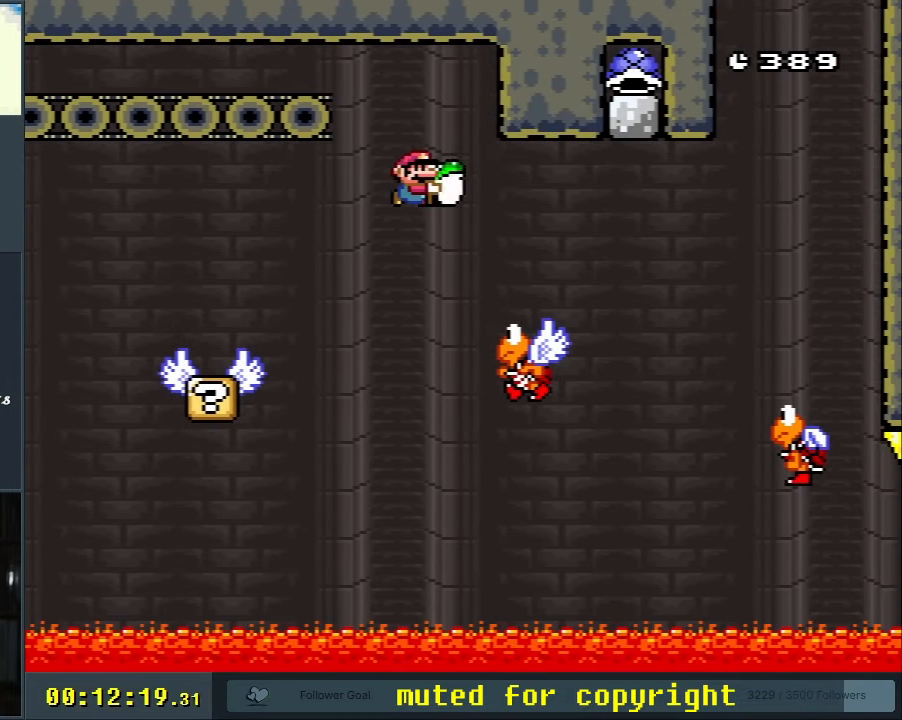
{"buttons": ["B", "Y", "DPAD_RIGHT"], "events": []}
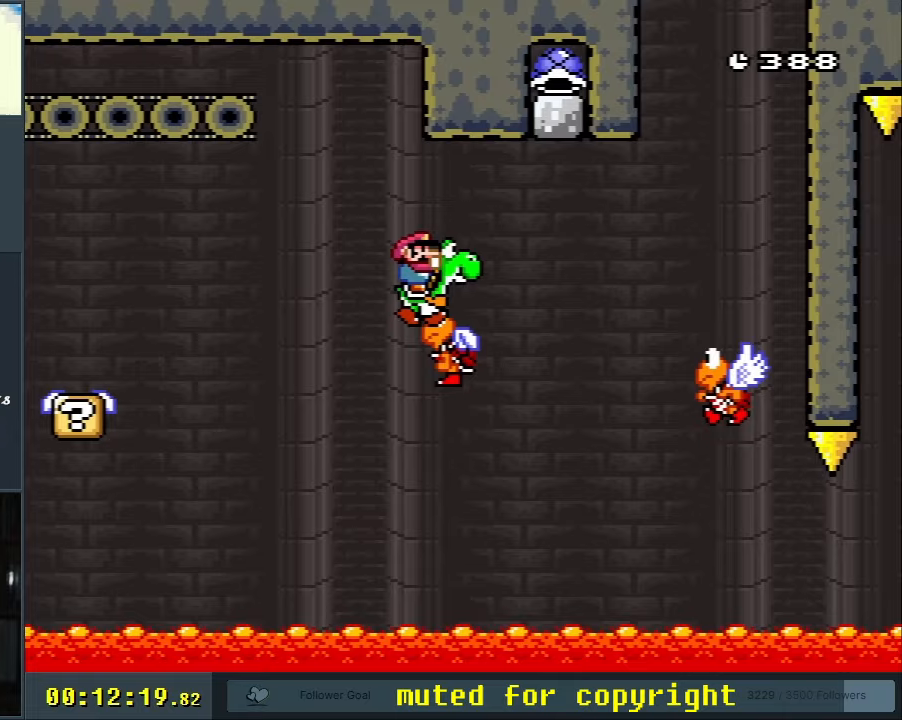
{"buttons": ["B", "Y", "DPAD_RIGHT"], "events": [[17, "B", "up"], [167, "B", "down"]]}
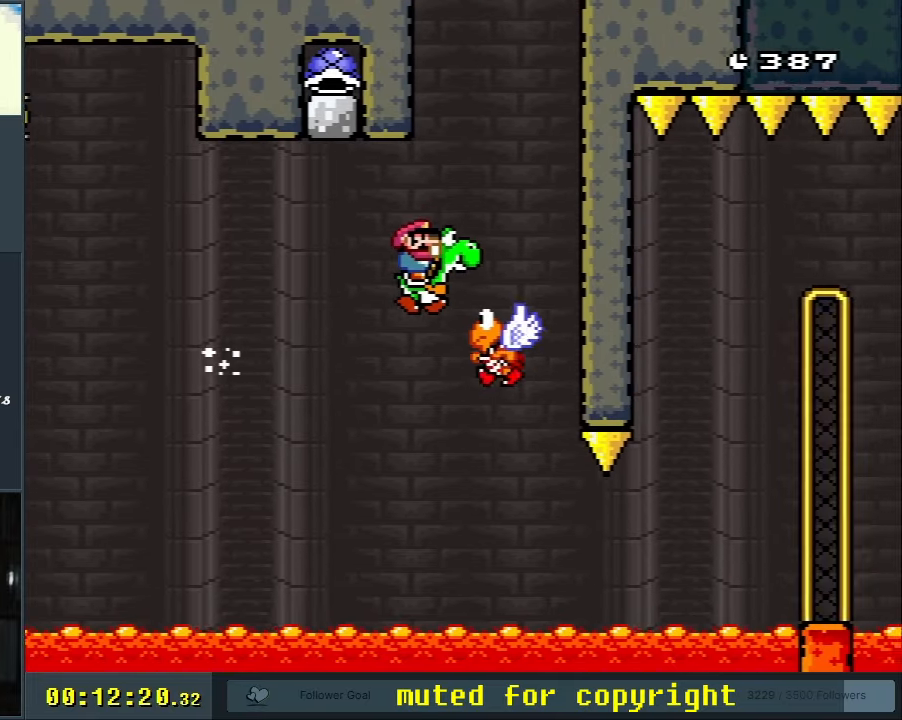
{"buttons": ["B", "Y"], "events": [[17, "DPAD_RIGHT", "up"], [117, "DPAD_LEFT", "down"], [367, "X", "down"], [417, "DPAD_LEFT", "up"], [500, "X", "up"]]}